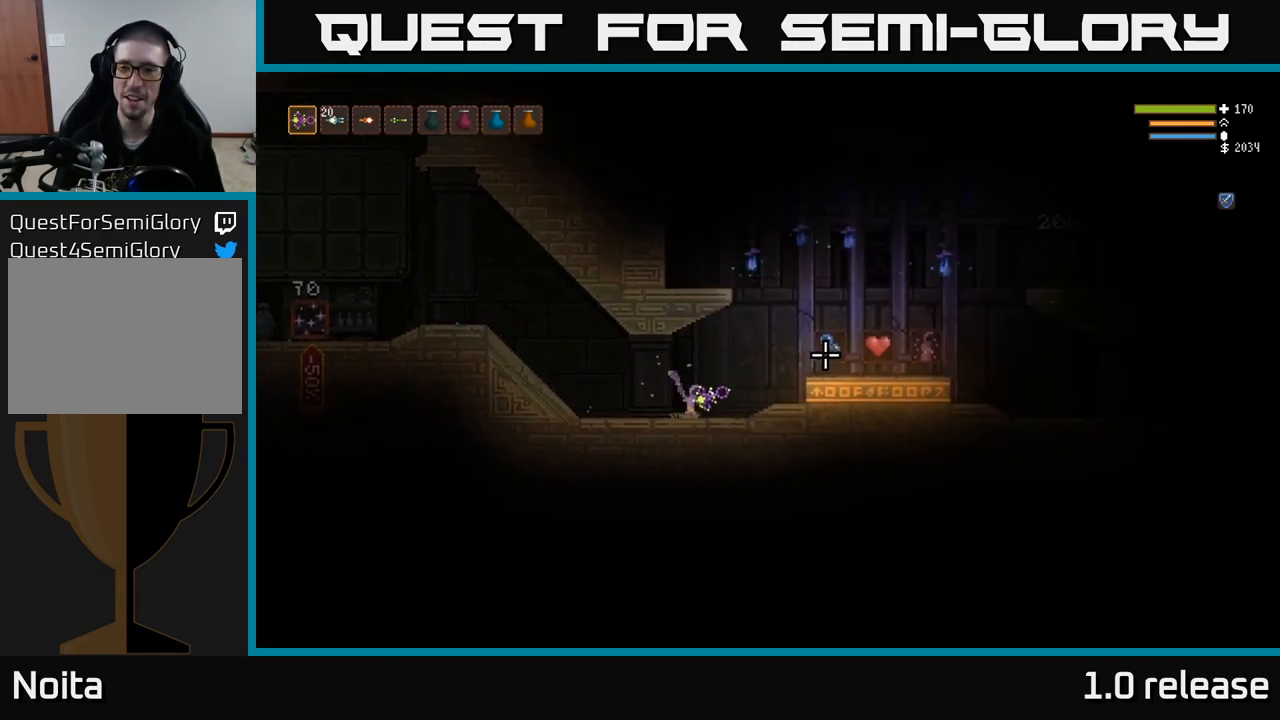
Gameplay with a controller (Xbox layout); each line is a JSON object with the inputs held at the frame after it. "events" lists button and stick changes between this image and that frame as [ms after this image, input, new state], when the widget could be followed in between. Not read: R3.
{"buttons": [], "left_stick": "right", "right_stick": "right", "events": [[16, "L2", "down"], [217, "L2", "up"], [367, "L2", "down"], [483, "L2", "up"]]}
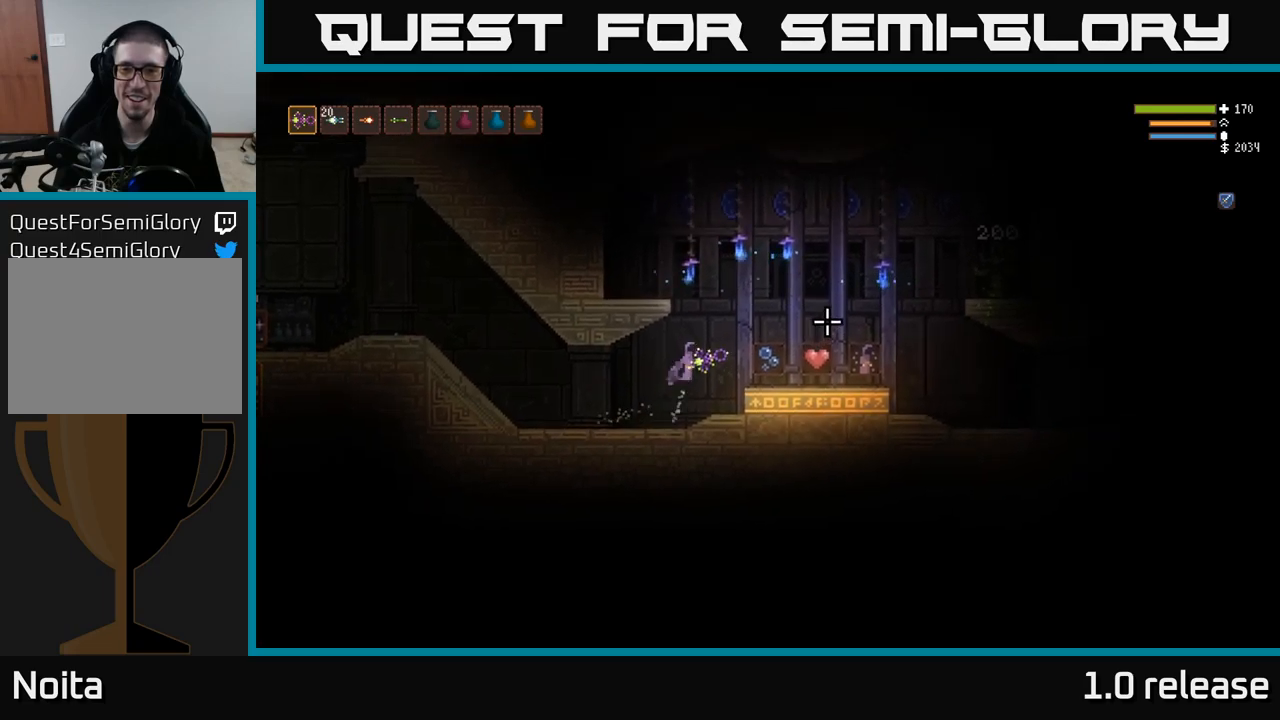
{"buttons": [], "left_stick": "center", "right_stick": "right", "events": [[500, "left_stick", "center"]]}
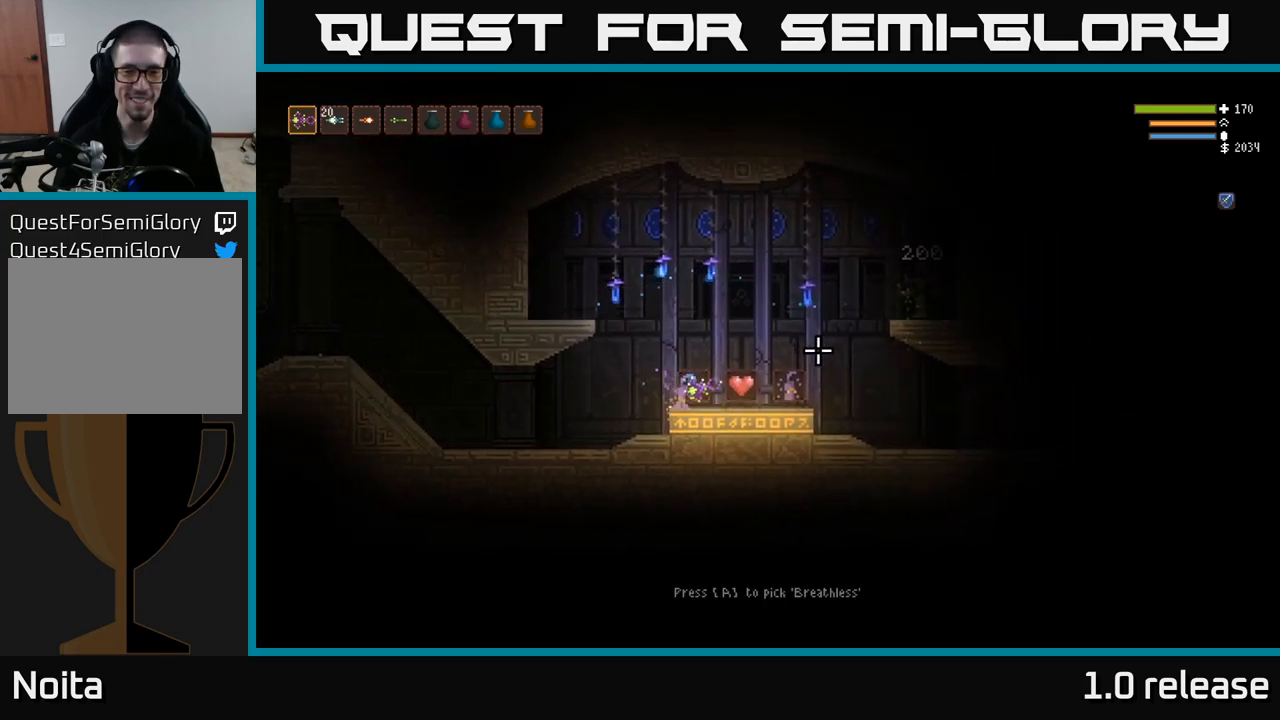
{"buttons": [], "left_stick": "center", "right_stick": "right", "events": []}
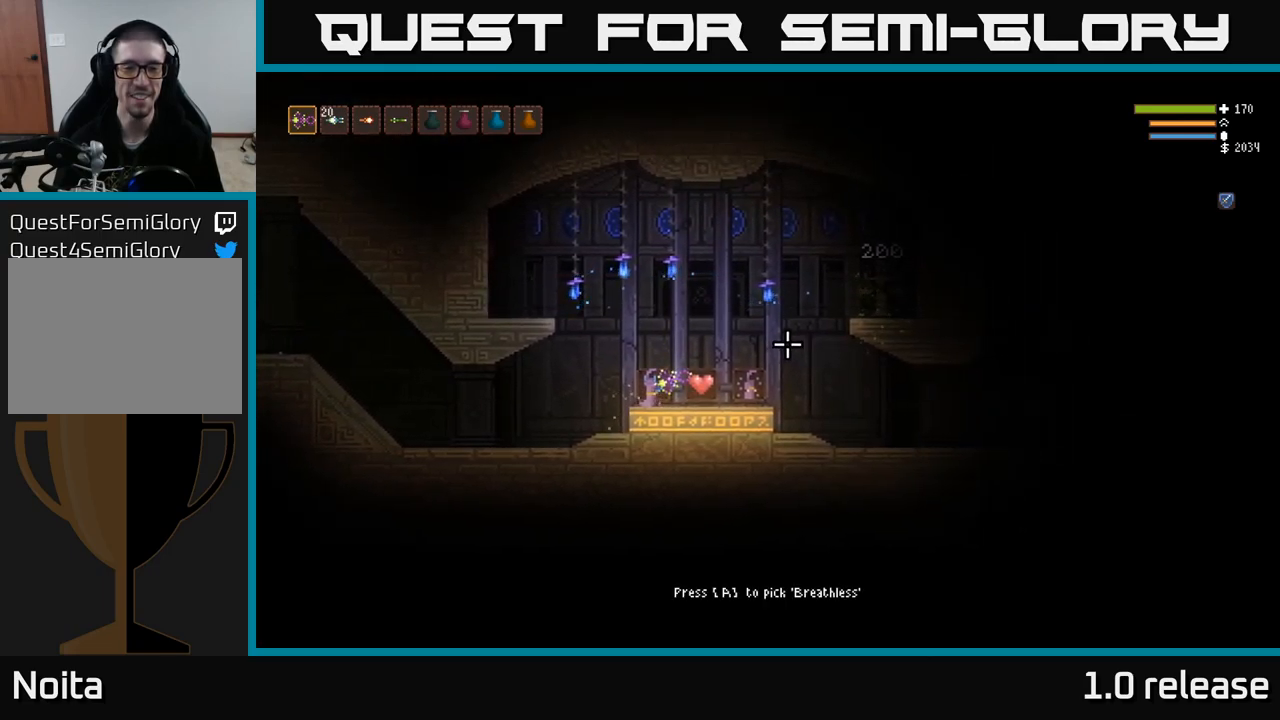
{"buttons": [], "left_stick": "right", "right_stick": "right", "events": [[400, "left_stick", "right"]]}
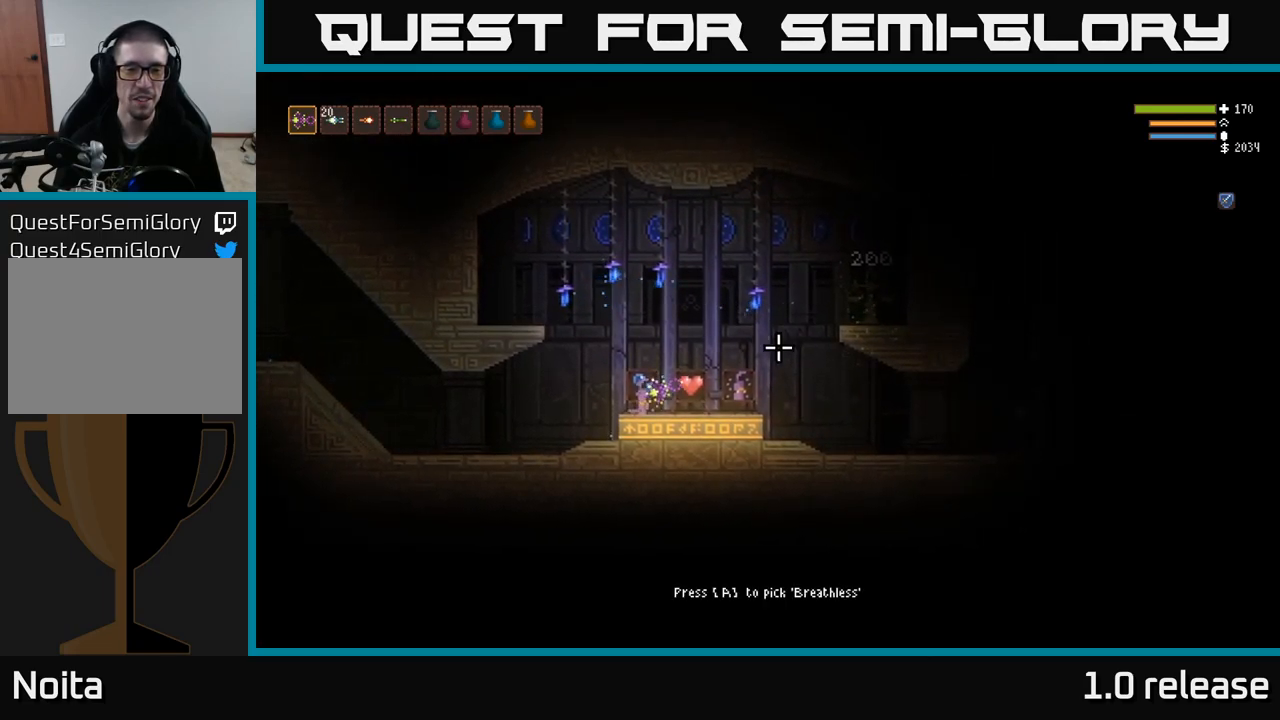
{"buttons": [], "left_stick": "left", "right_stick": "right", "events": [[133, "left_stick", "center"], [317, "left_stick", "left"]]}
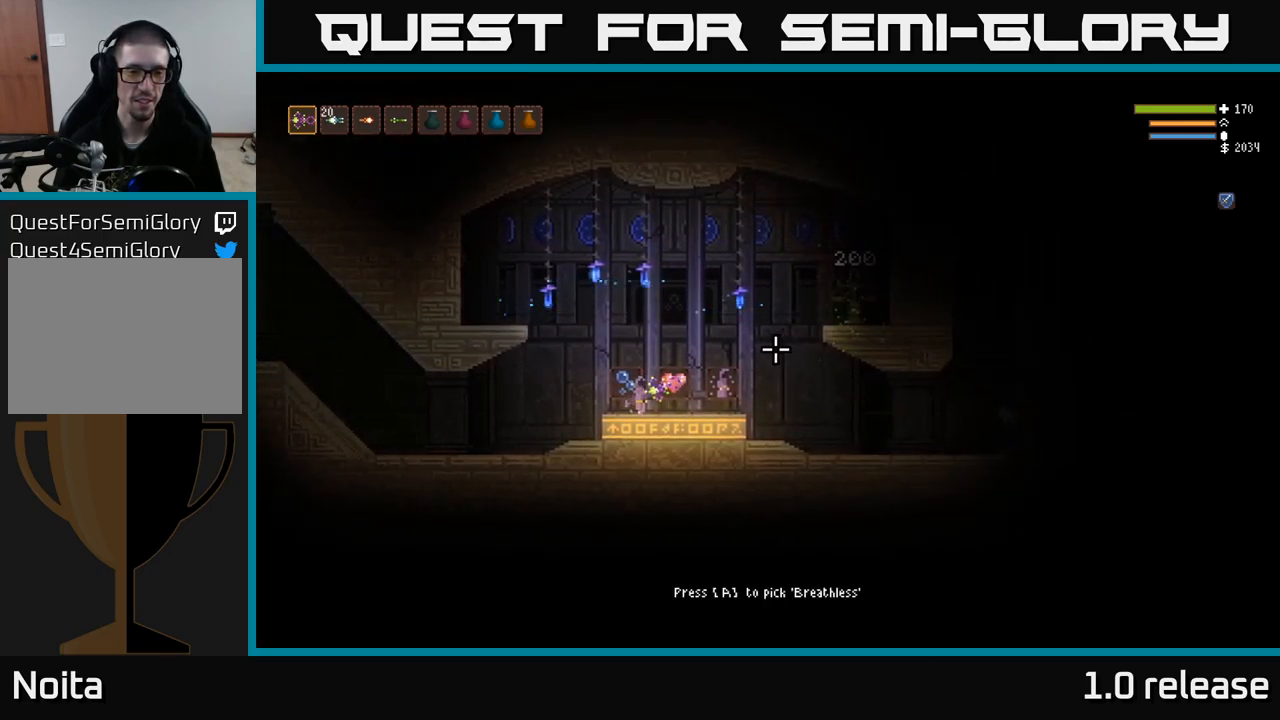
{"buttons": [], "left_stick": "center", "right_stick": "right", "events": [[100, "left_stick", "center"]]}
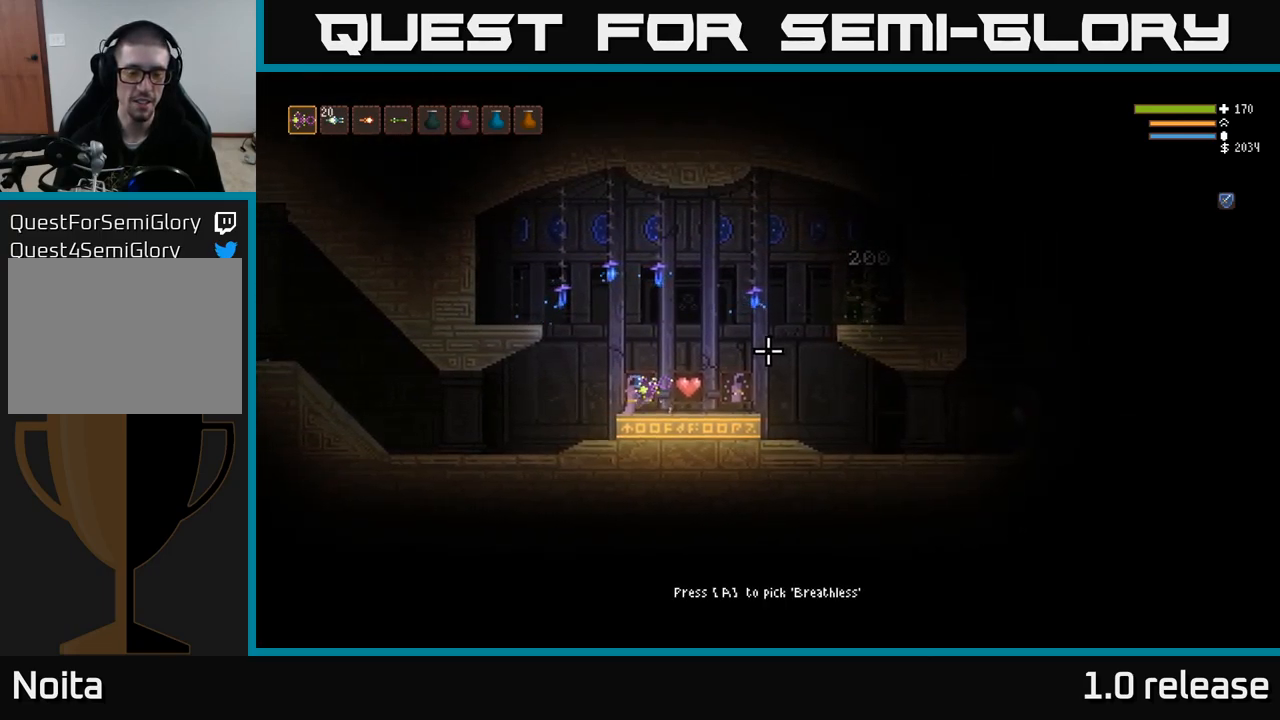
{"buttons": [], "left_stick": "center", "right_stick": "right", "events": [[33, "left_stick", "right"], [417, "left_stick", "center"]]}
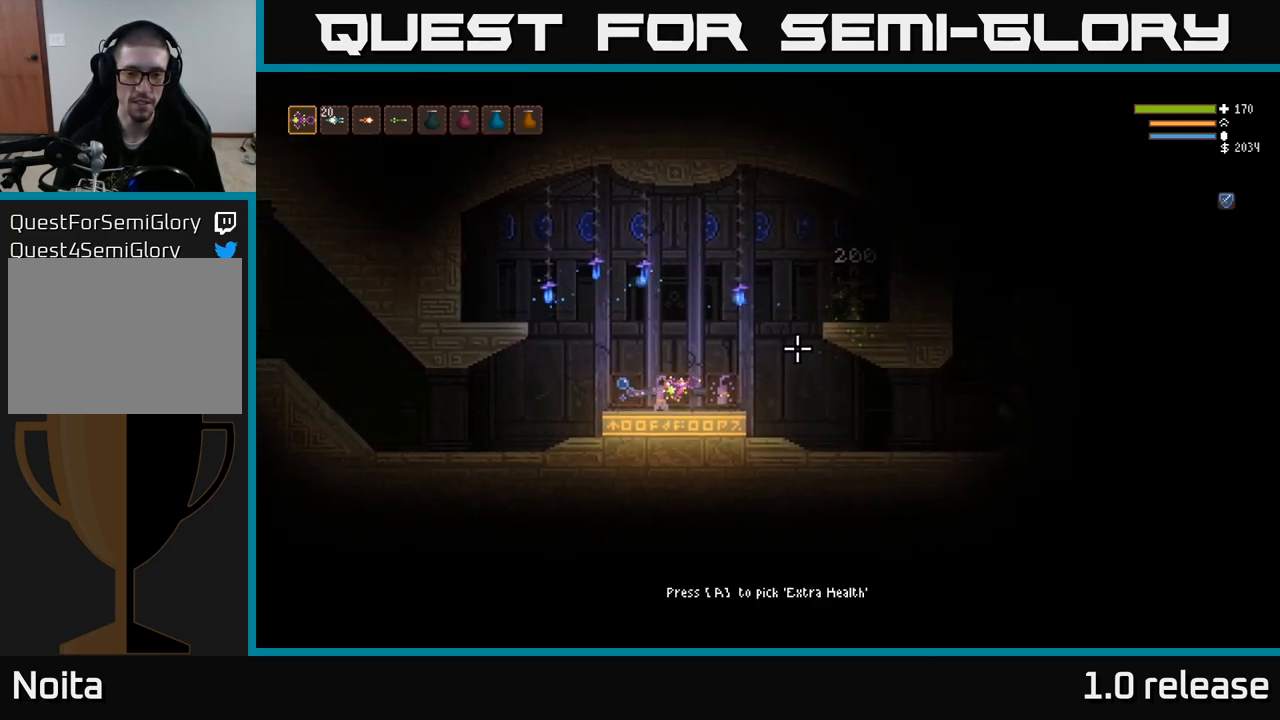
{"buttons": [], "left_stick": "right", "right_stick": "right", "events": [[383, "left_stick", "right"]]}
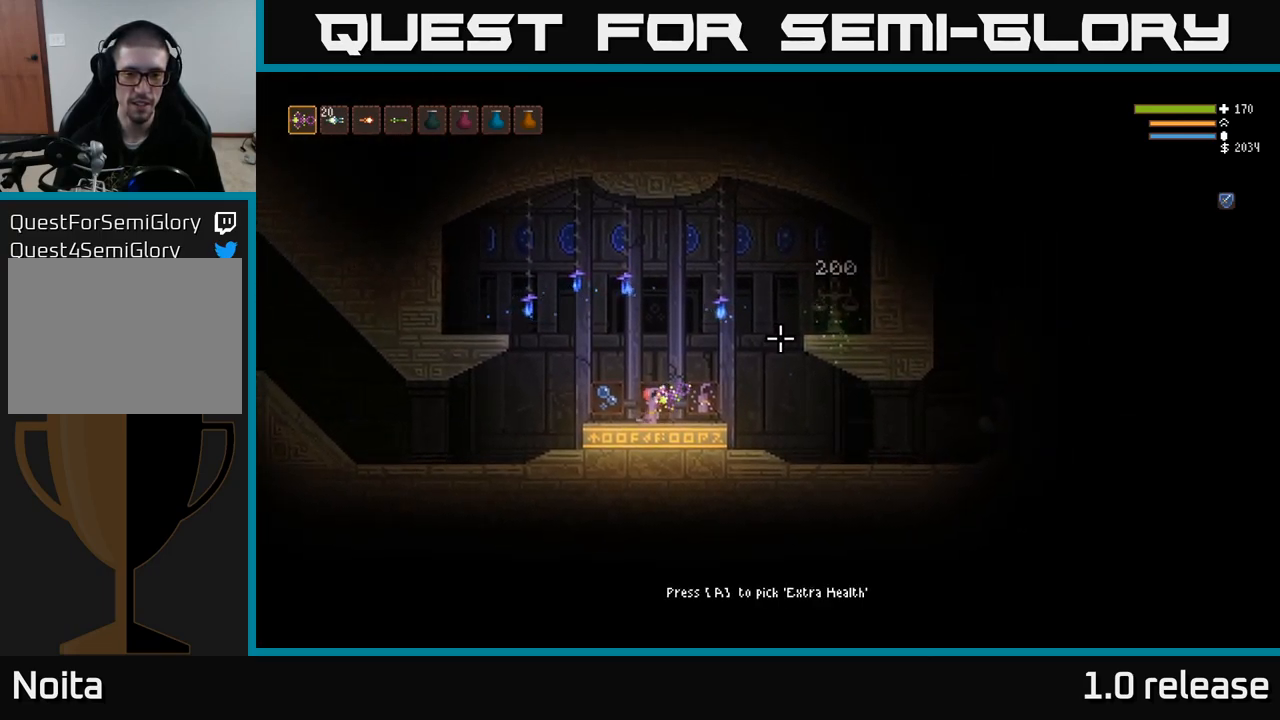
{"buttons": [], "left_stick": "center", "right_stick": "right", "events": [[250, "left_stick", "down-left"], [333, "left_stick", "center"]]}
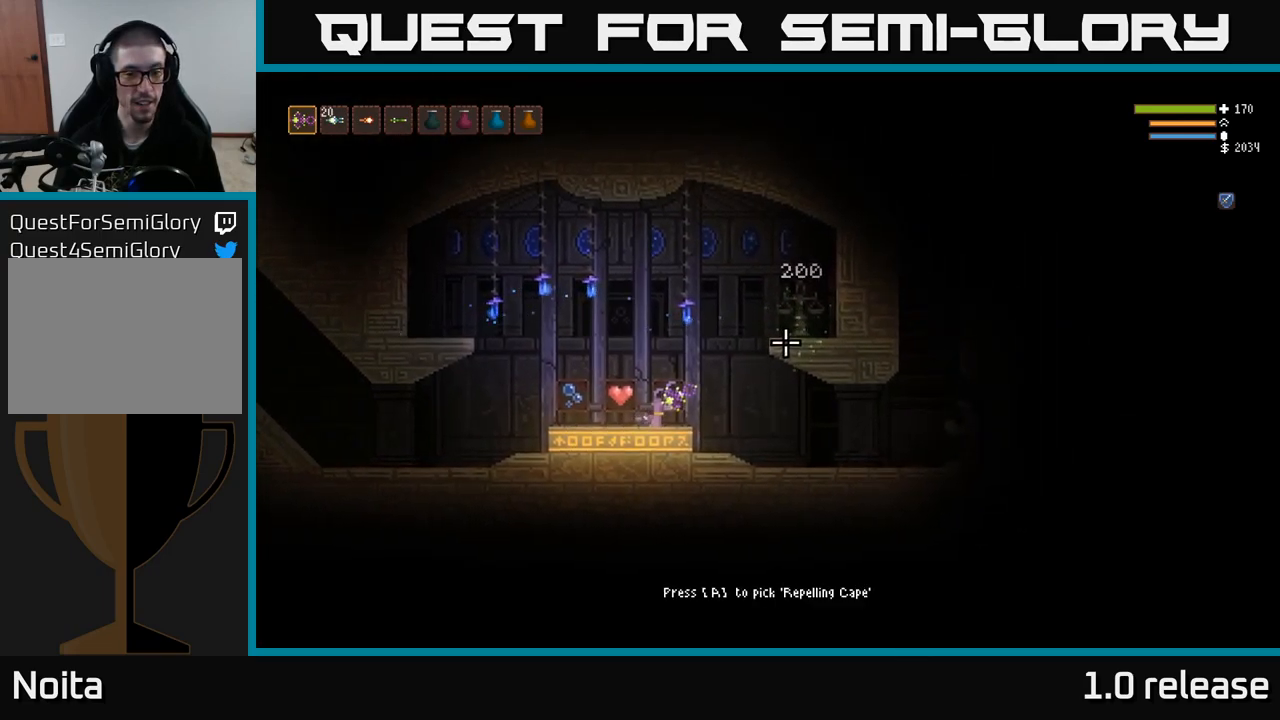
{"buttons": [], "left_stick": "center", "right_stick": "right", "events": []}
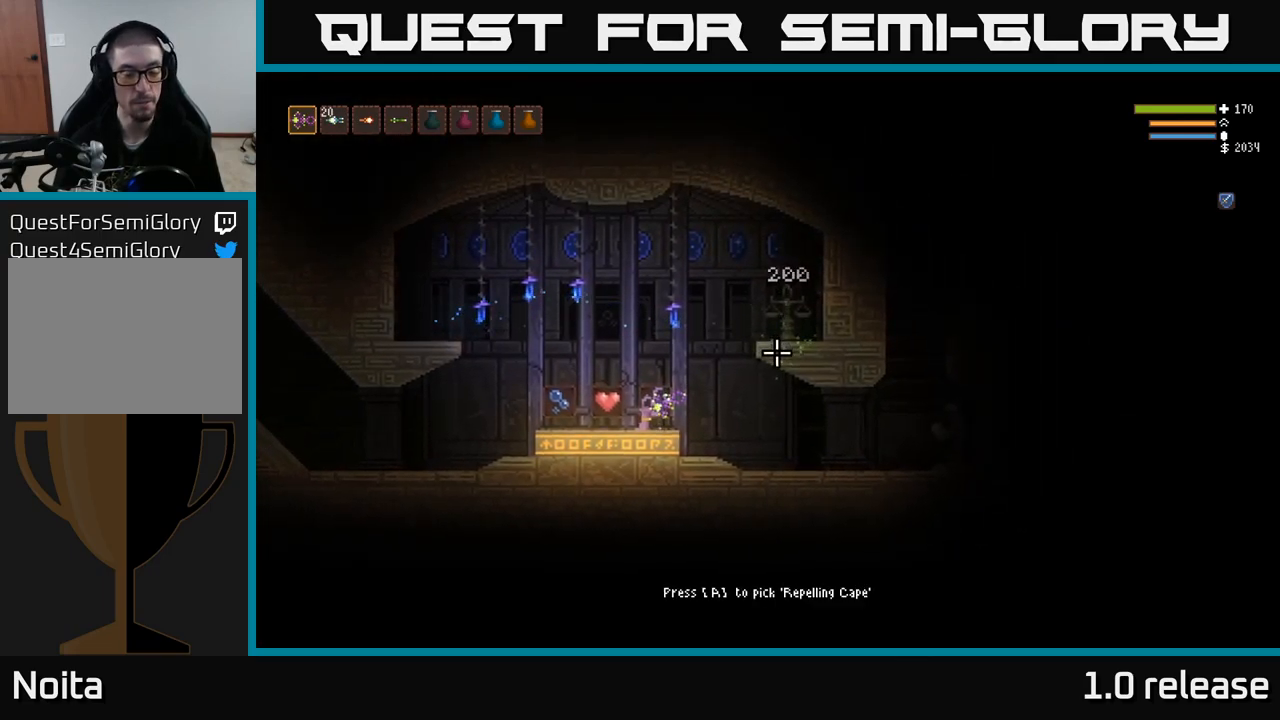
{"buttons": [], "left_stick": "center", "right_stick": "right", "events": [[33, "left_stick", "down-left"], [167, "left_stick", "center"], [233, "left_stick", "right"], [417, "left_stick", "center"]]}
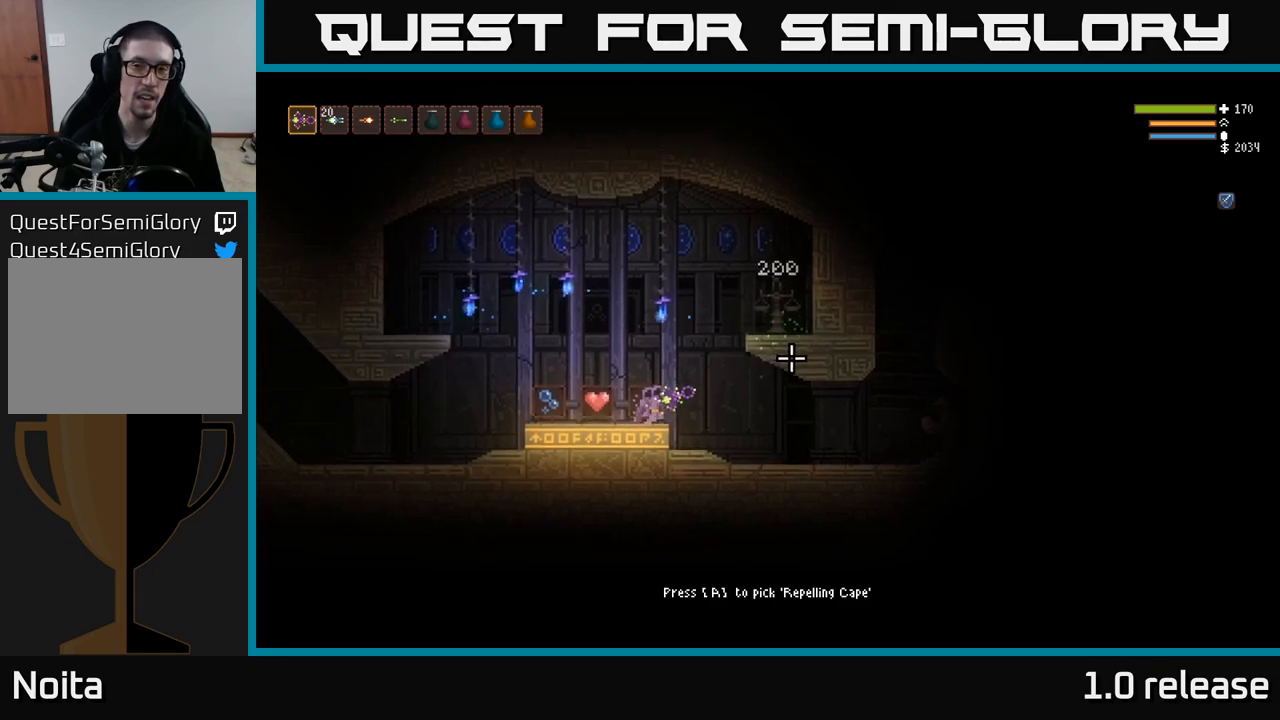
{"buttons": [], "left_stick": "center", "right_stick": "right", "events": [[84, "left_stick", "left"], [267, "left_stick", "center"]]}
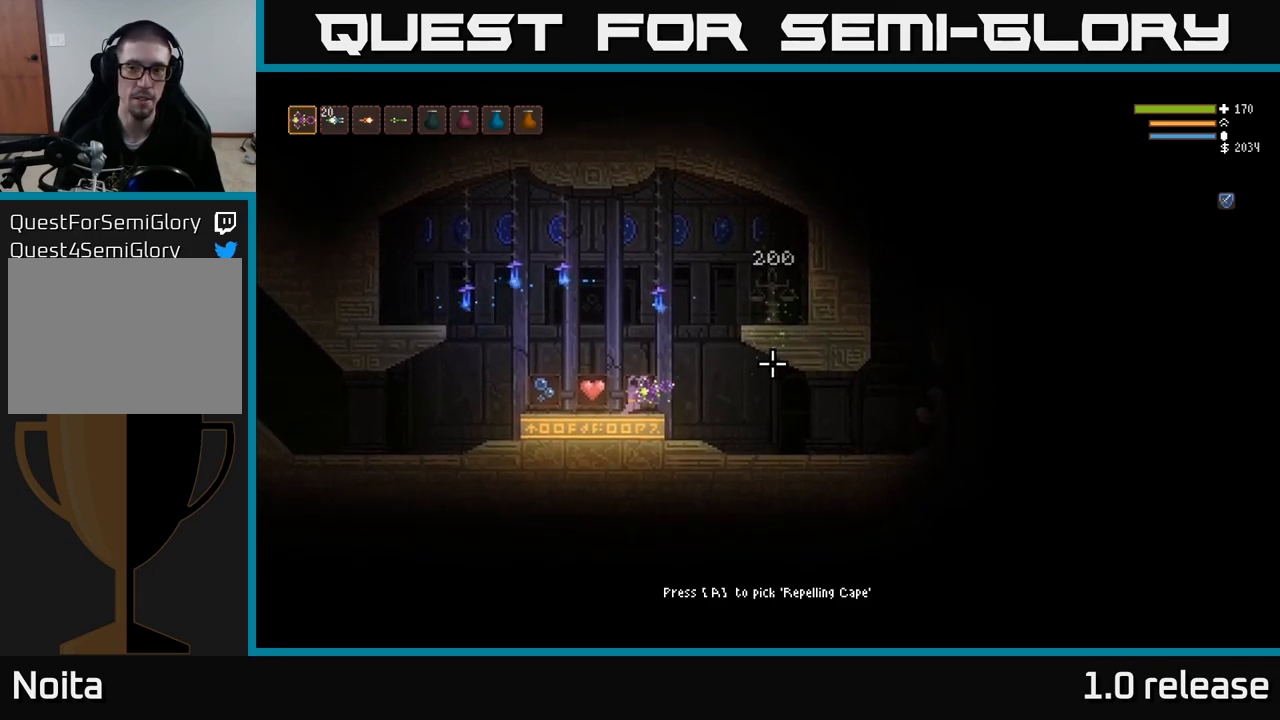
{"buttons": [], "left_stick": "center", "right_stick": "right", "events": []}
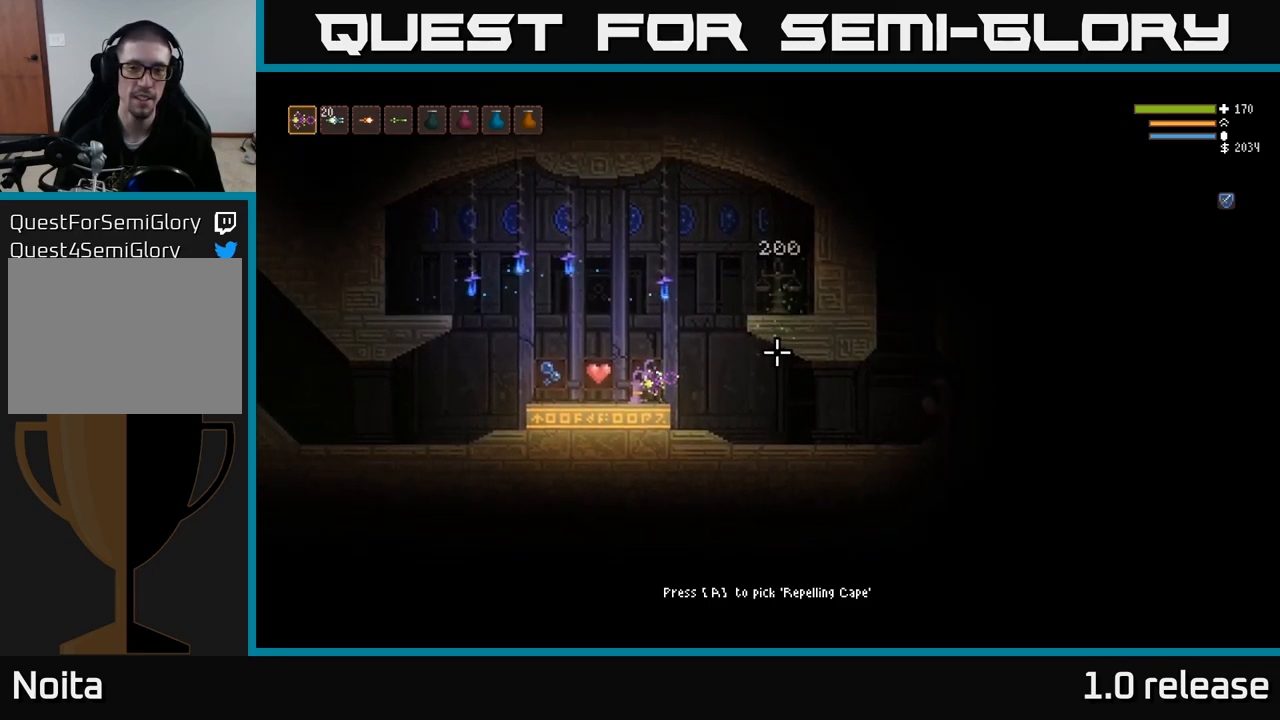
{"buttons": [], "left_stick": "center", "right_stick": "left", "events": [[184, "right_stick", "left"]]}
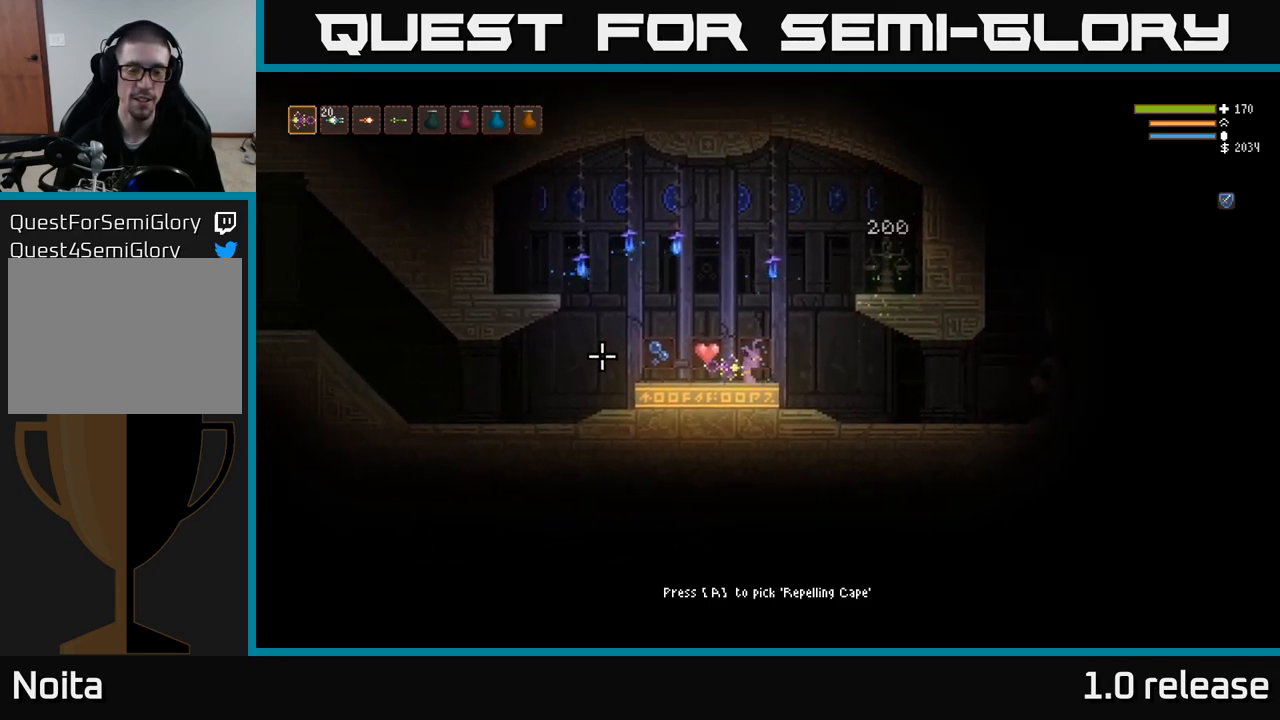
{"buttons": [], "left_stick": "center", "right_stick": "left", "events": []}
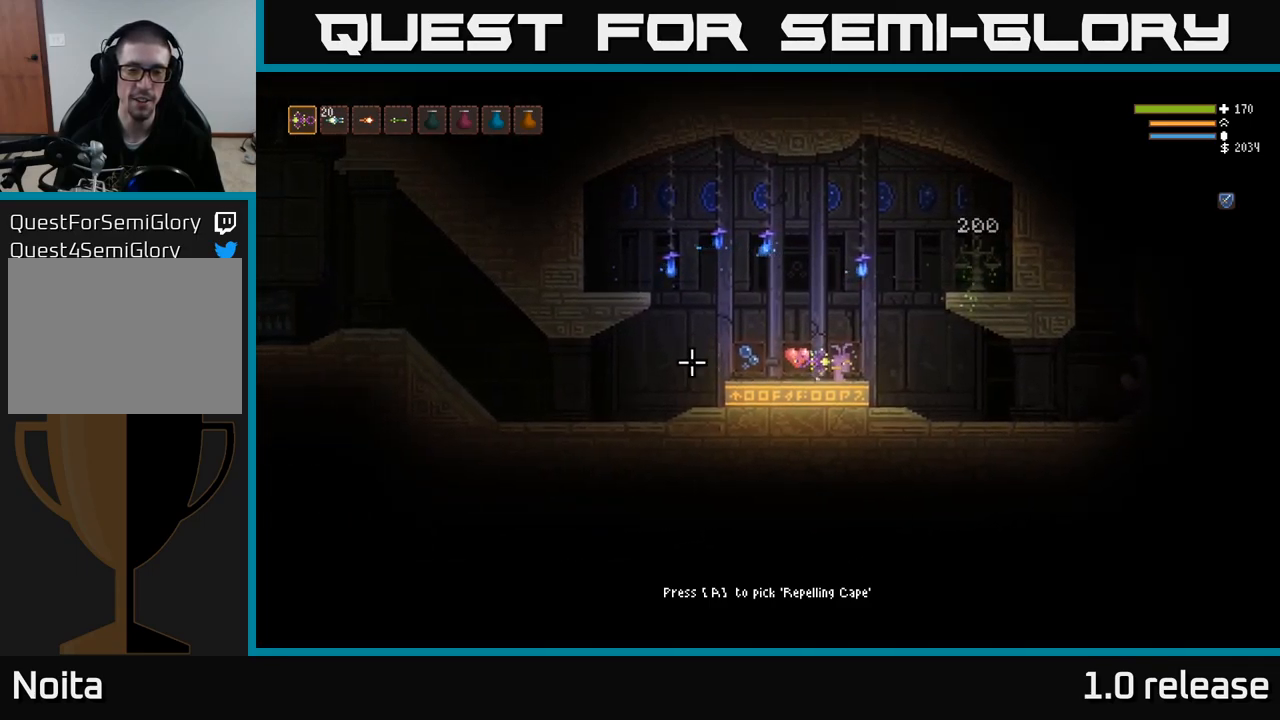
{"buttons": ["L2"], "left_stick": "right", "right_stick": "center", "events": [[250, "left_stick", "right"], [250, "right_stick", "up-left"], [300, "L2", "down"], [384, "right_stick", "center"]]}
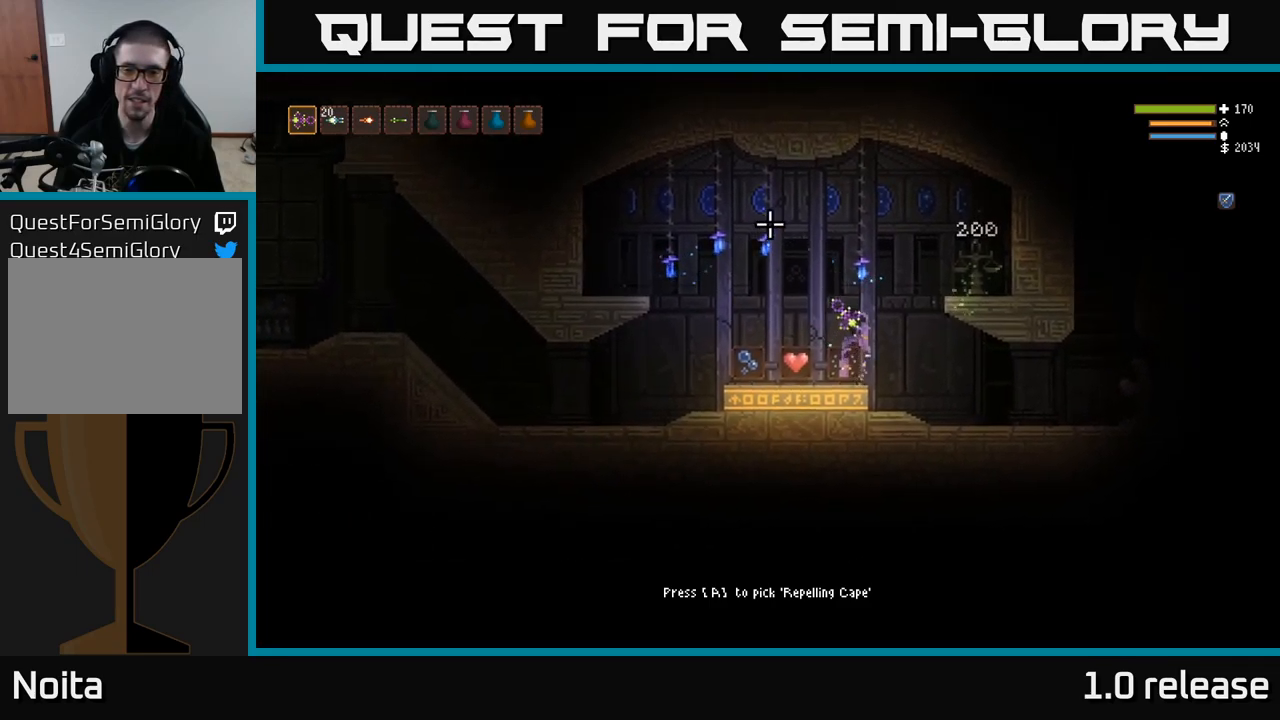
{"buttons": [], "left_stick": "right", "right_stick": "center", "events": [[250, "L2", "up"], [400, "L2", "down"], [484, "L2", "up"]]}
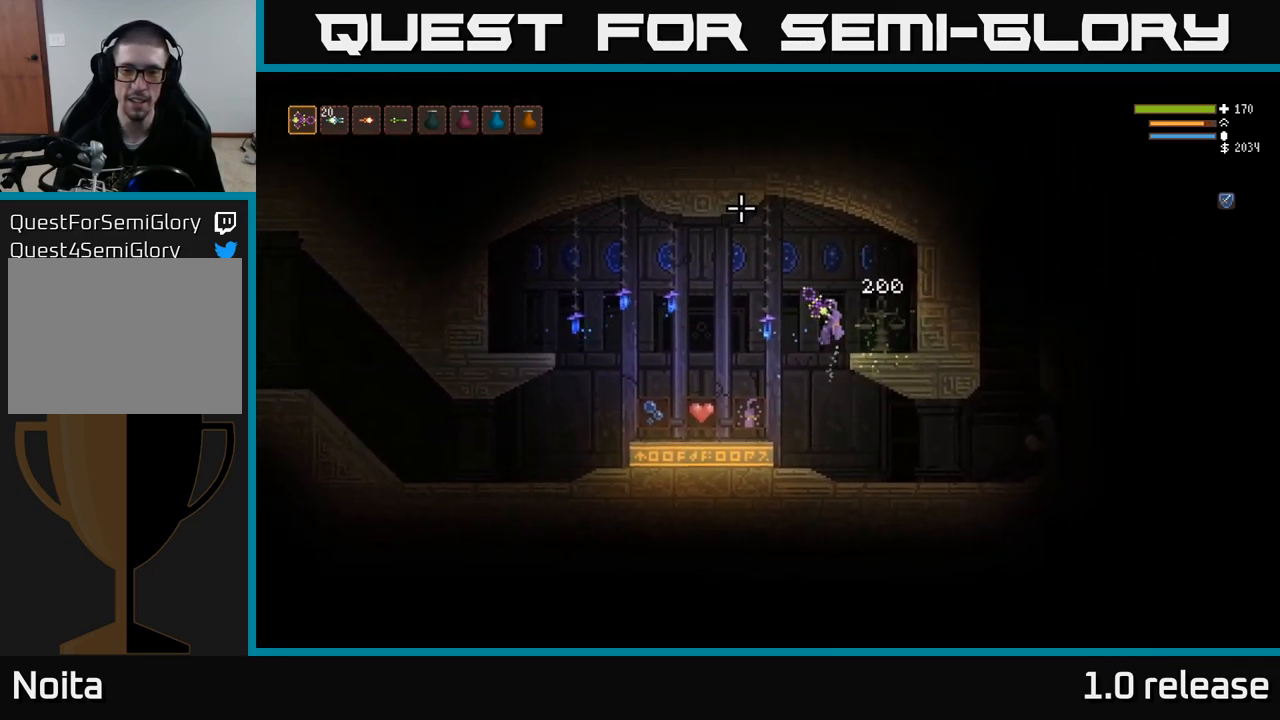
{"buttons": [], "left_stick": "center", "right_stick": "center", "events": [[250, "left_stick", "center"]]}
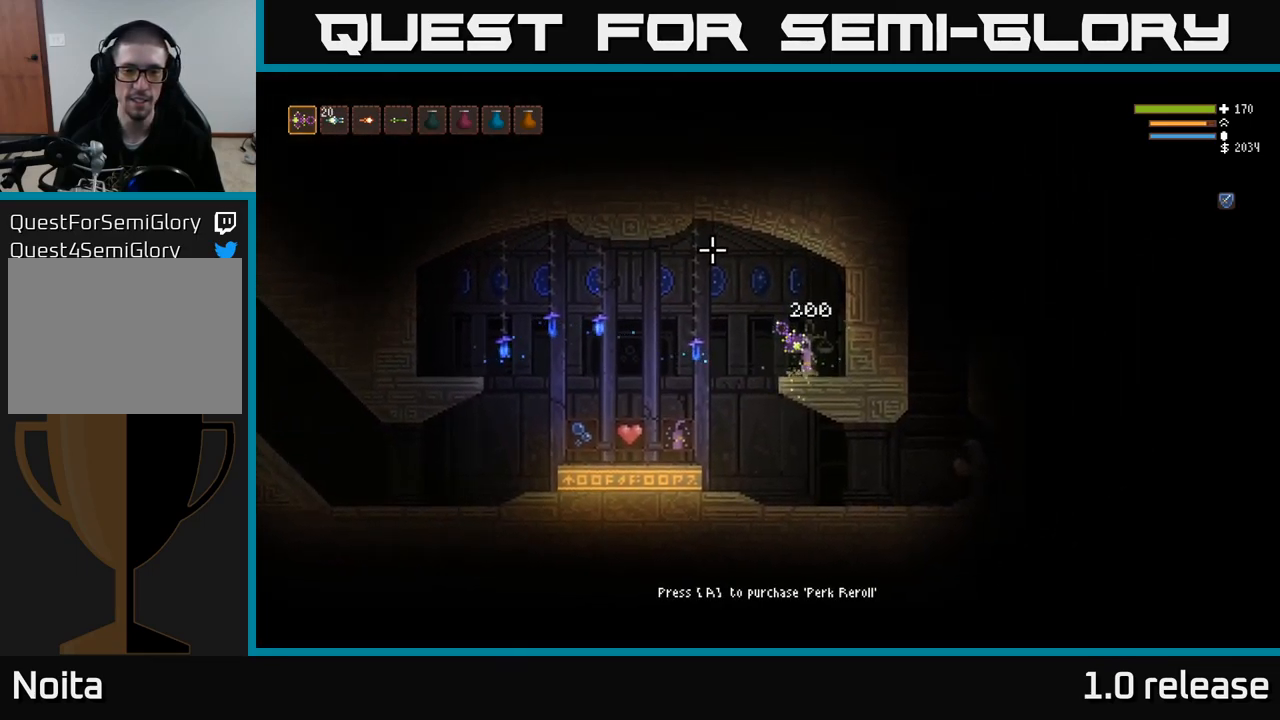
{"buttons": [], "left_stick": "left", "right_stick": "center", "events": [[167, "A", "down"], [217, "A", "up"], [450, "left_stick", "left"]]}
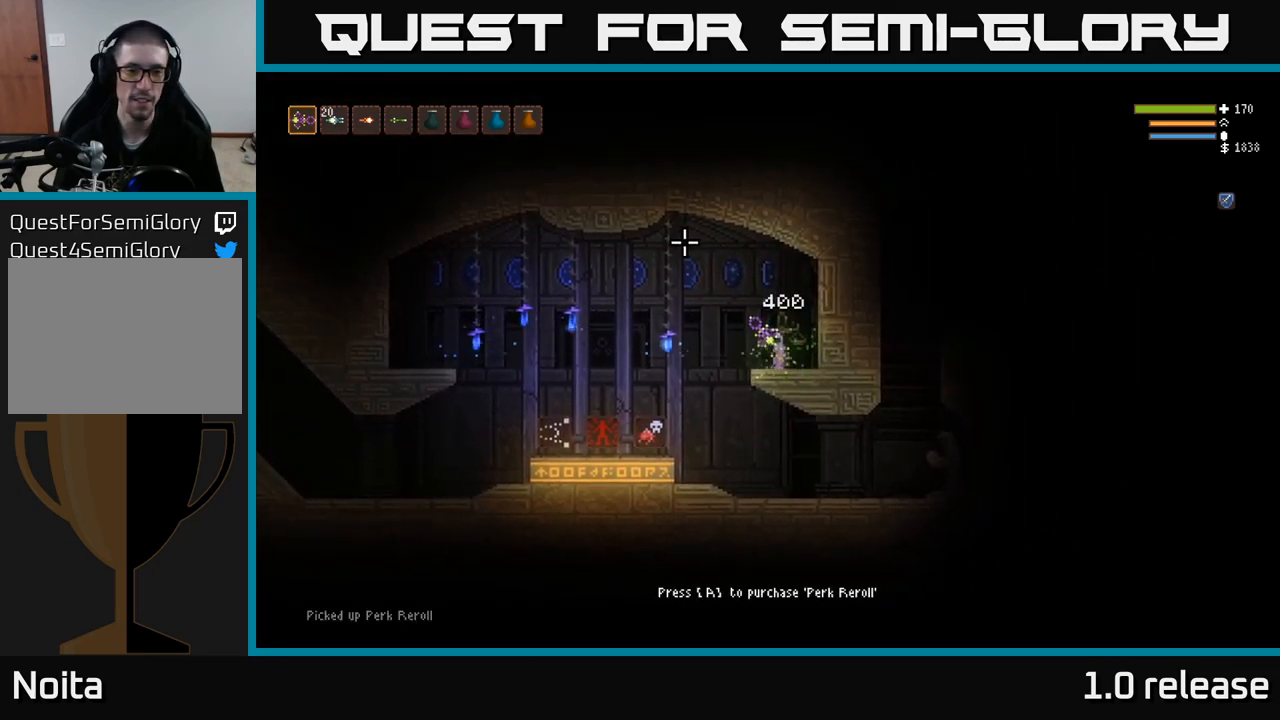
{"buttons": [], "left_stick": "left", "right_stick": "left", "events": [[50, "right_stick", "left"], [67, "L2", "down"], [184, "L2", "up"]]}
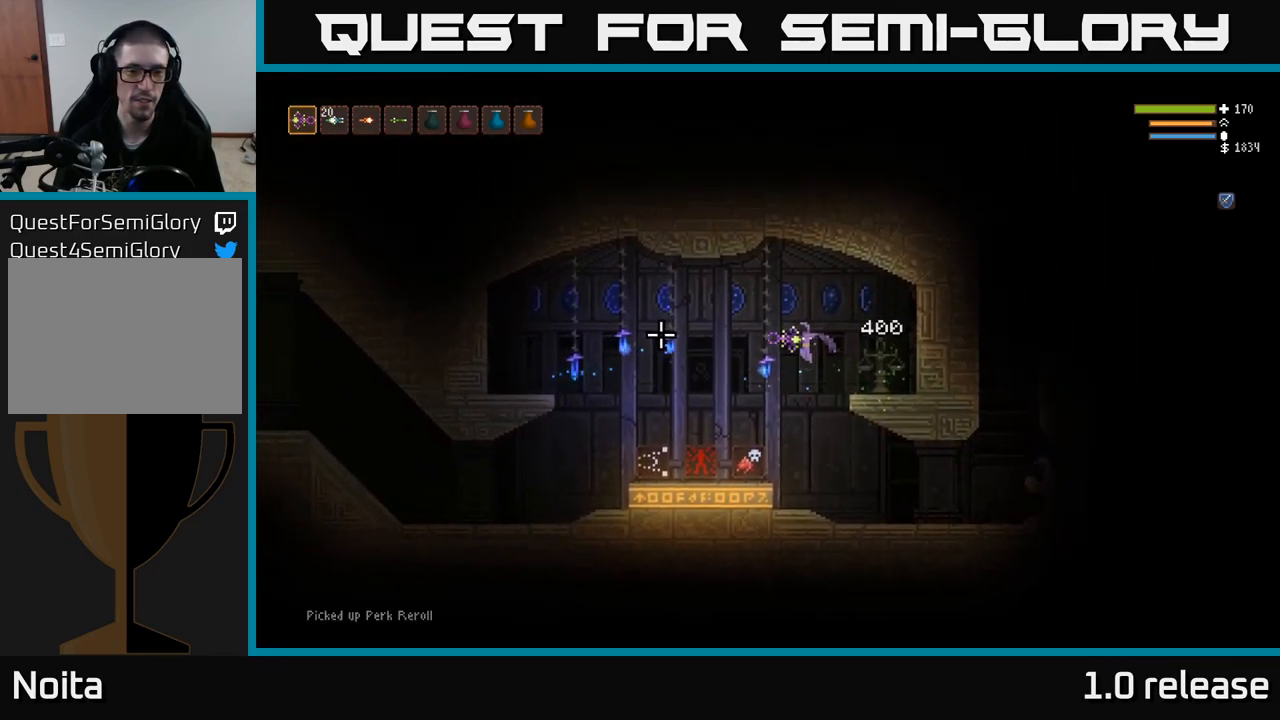
{"buttons": [], "left_stick": "left", "right_stick": "left", "events": []}
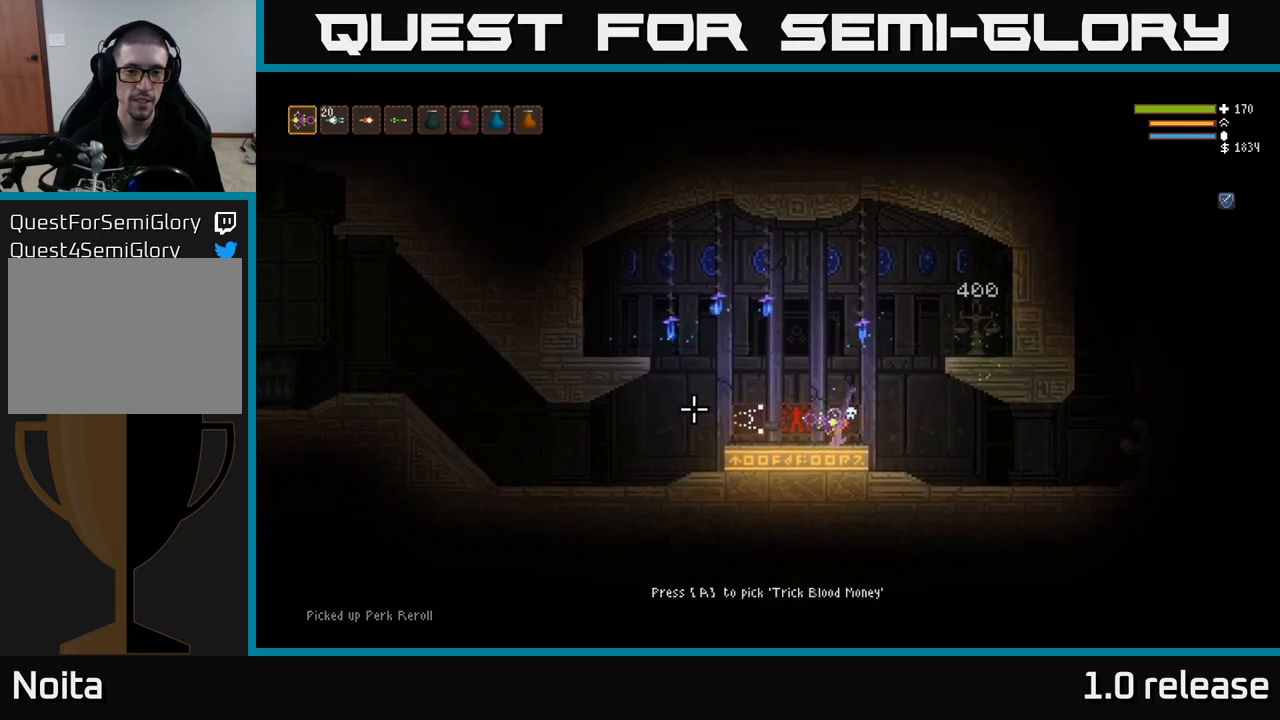
{"buttons": [], "left_stick": "center", "right_stick": "left", "events": [[166, "left_stick", "center"]]}
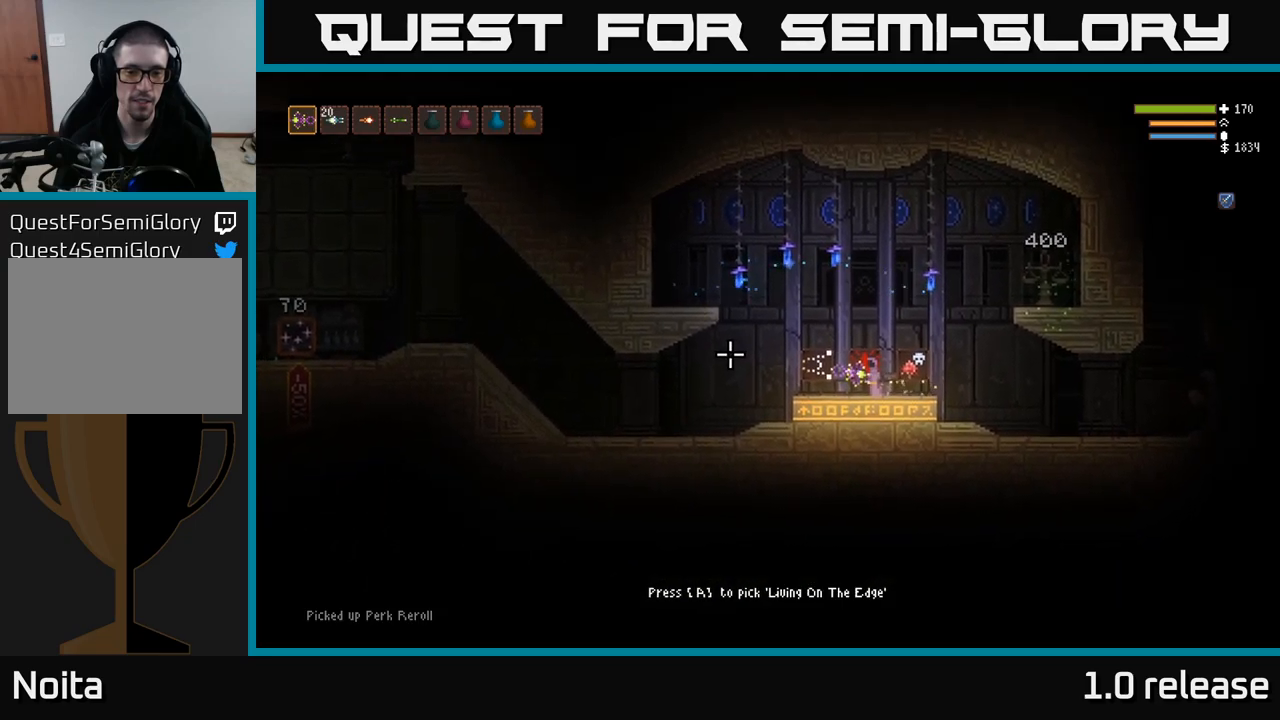
{"buttons": [], "left_stick": "center", "right_stick": "left", "events": []}
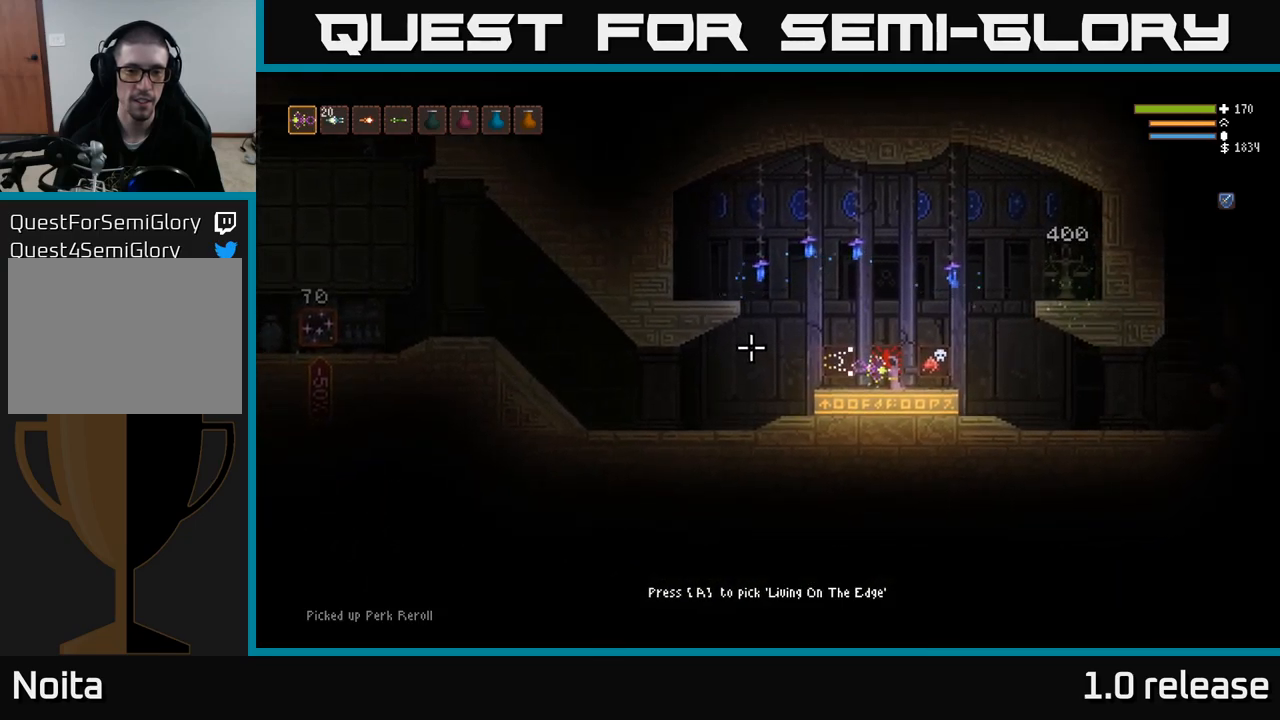
{"buttons": [], "left_stick": "left", "right_stick": "left", "events": [[266, "left_stick", "left"]]}
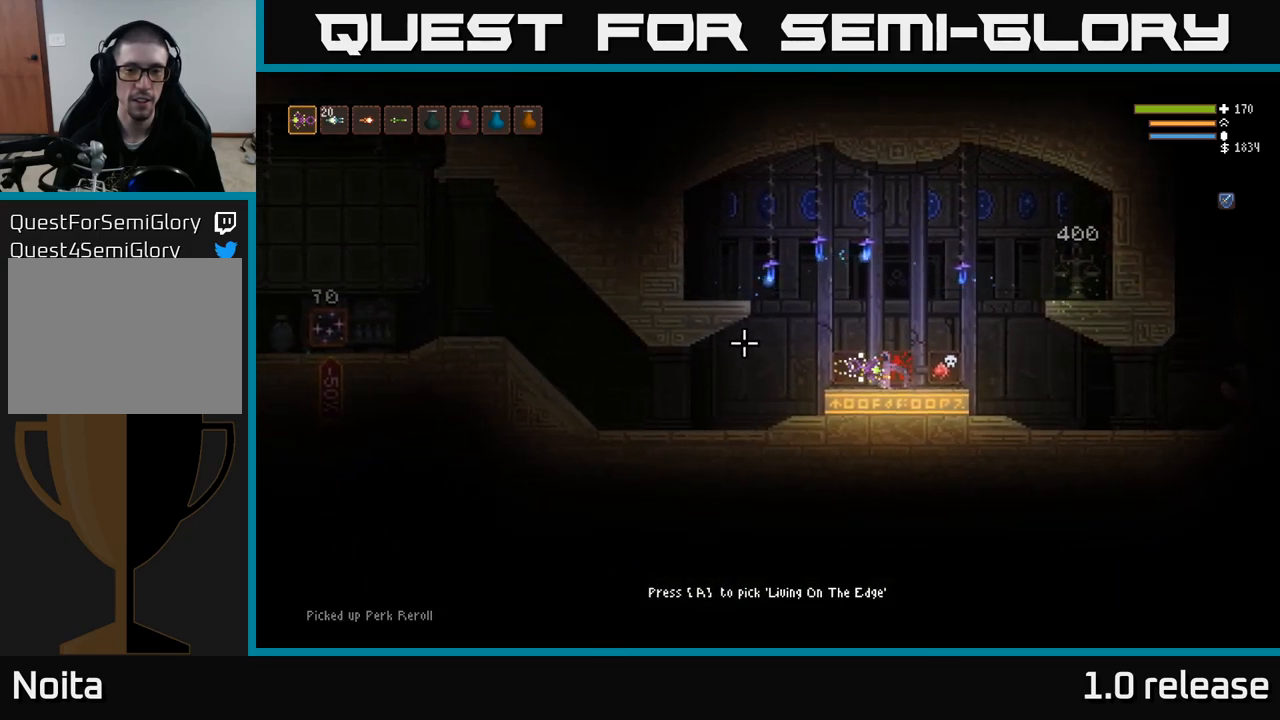
{"buttons": [], "left_stick": "center", "right_stick": "right", "events": [[116, "right_stick", "up-right"], [183, "left_stick", "center"], [216, "right_stick", "right"]]}
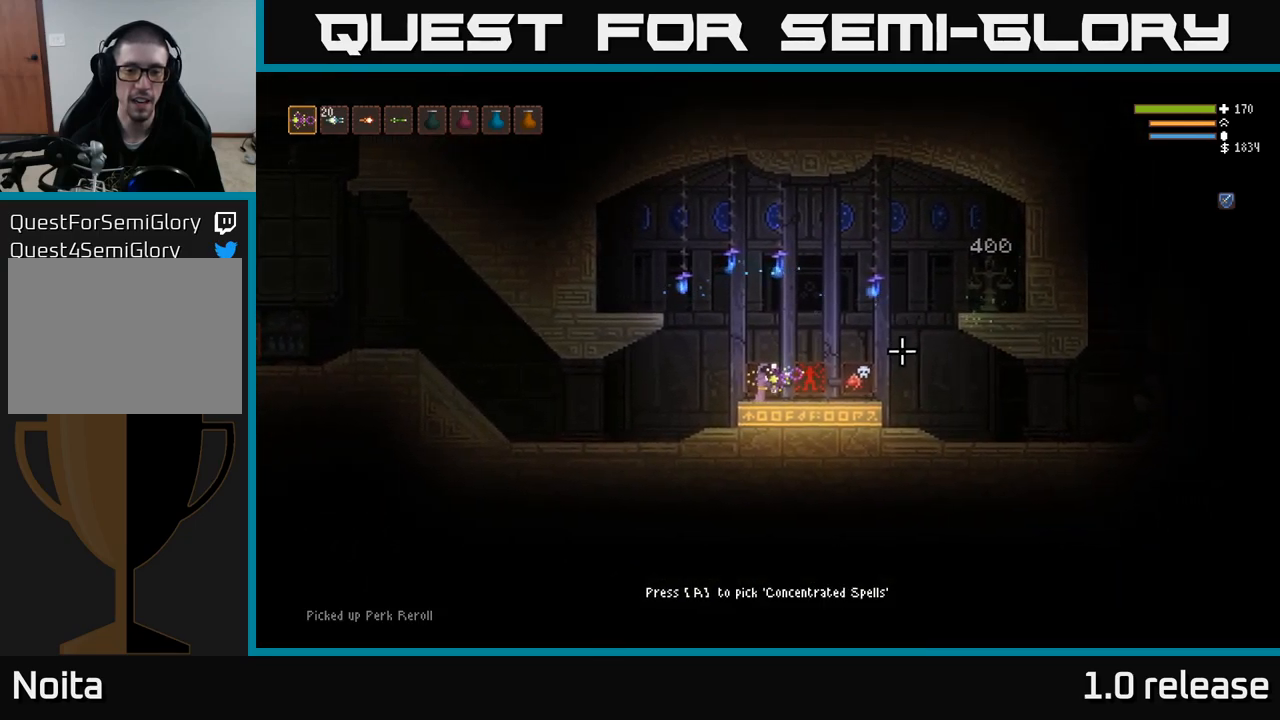
{"buttons": [], "left_stick": "center", "right_stick": "right", "events": []}
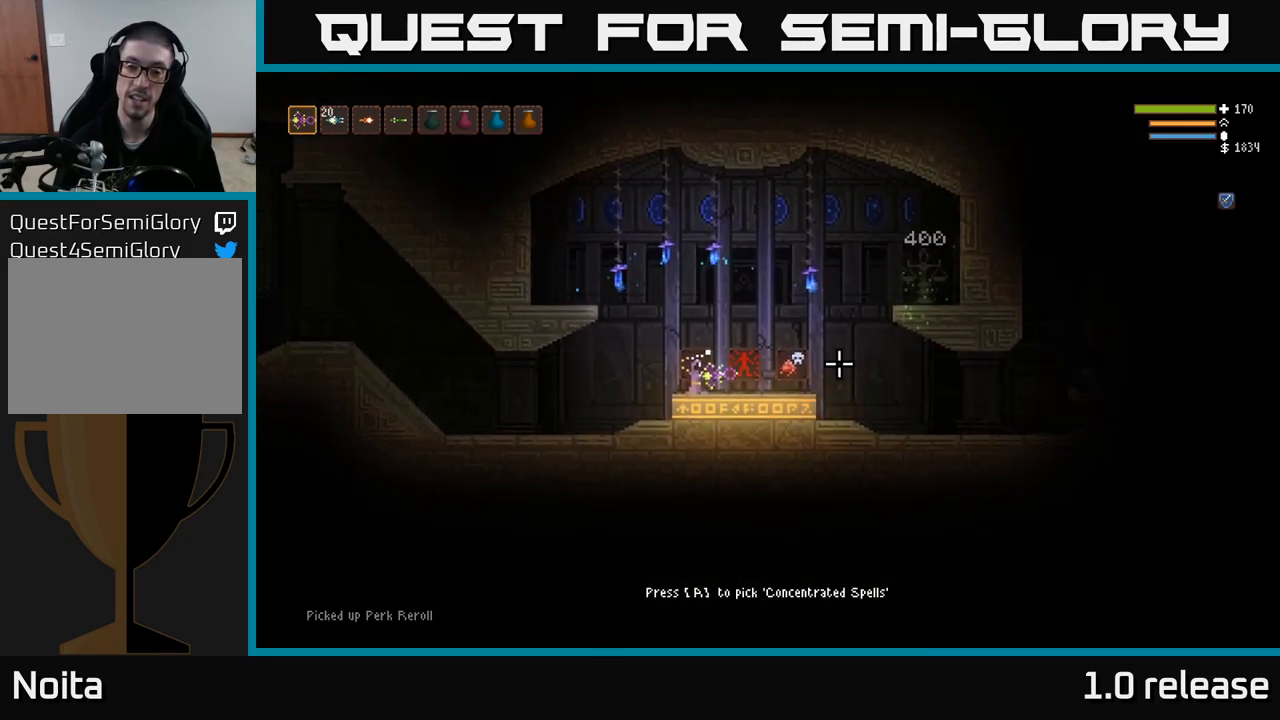
{"buttons": [], "left_stick": "right", "right_stick": "right", "events": [[333, "left_stick", "right"]]}
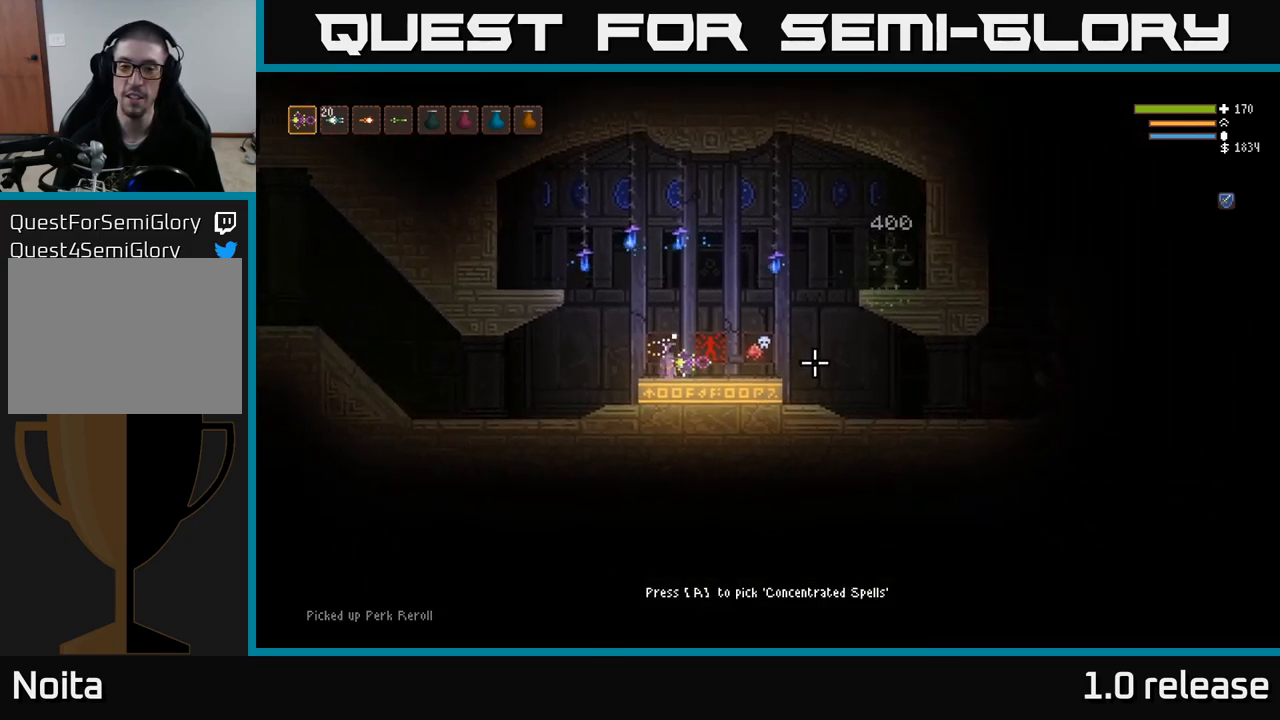
{"buttons": [], "left_stick": "right", "right_stick": "right", "events": []}
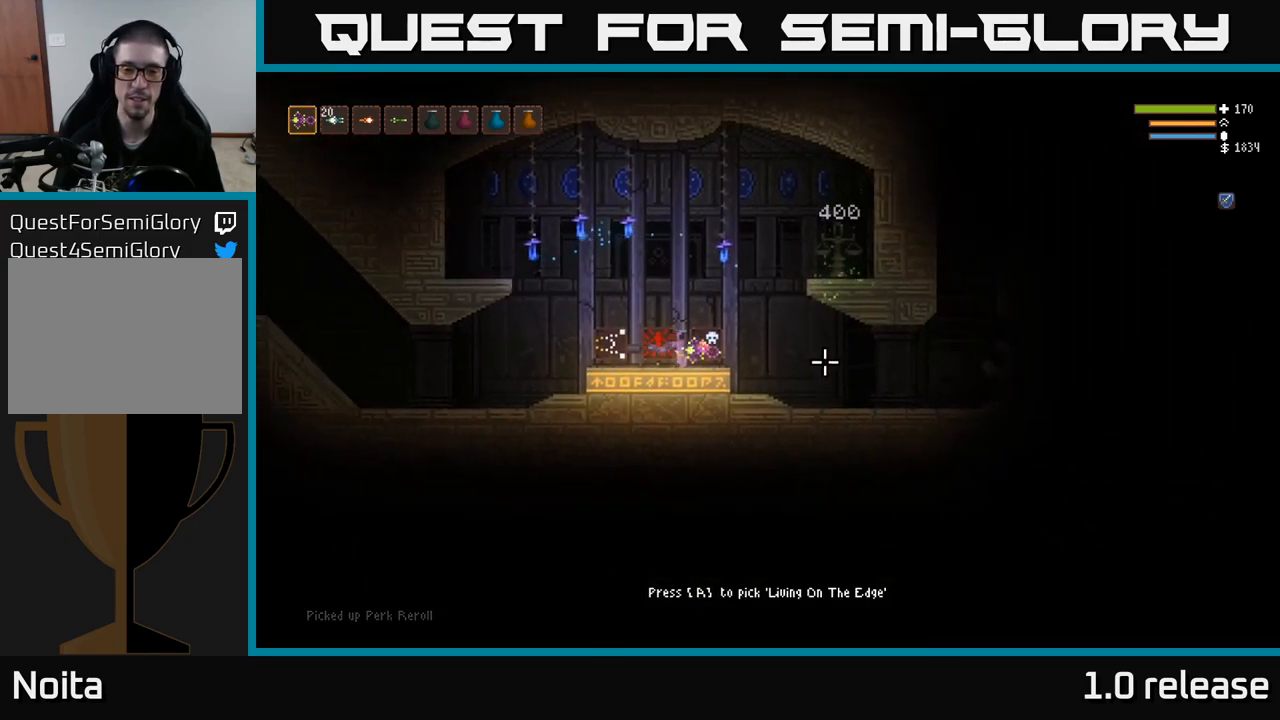
{"buttons": [], "left_stick": "center", "right_stick": "right", "events": [[50, "left_stick", "center"]]}
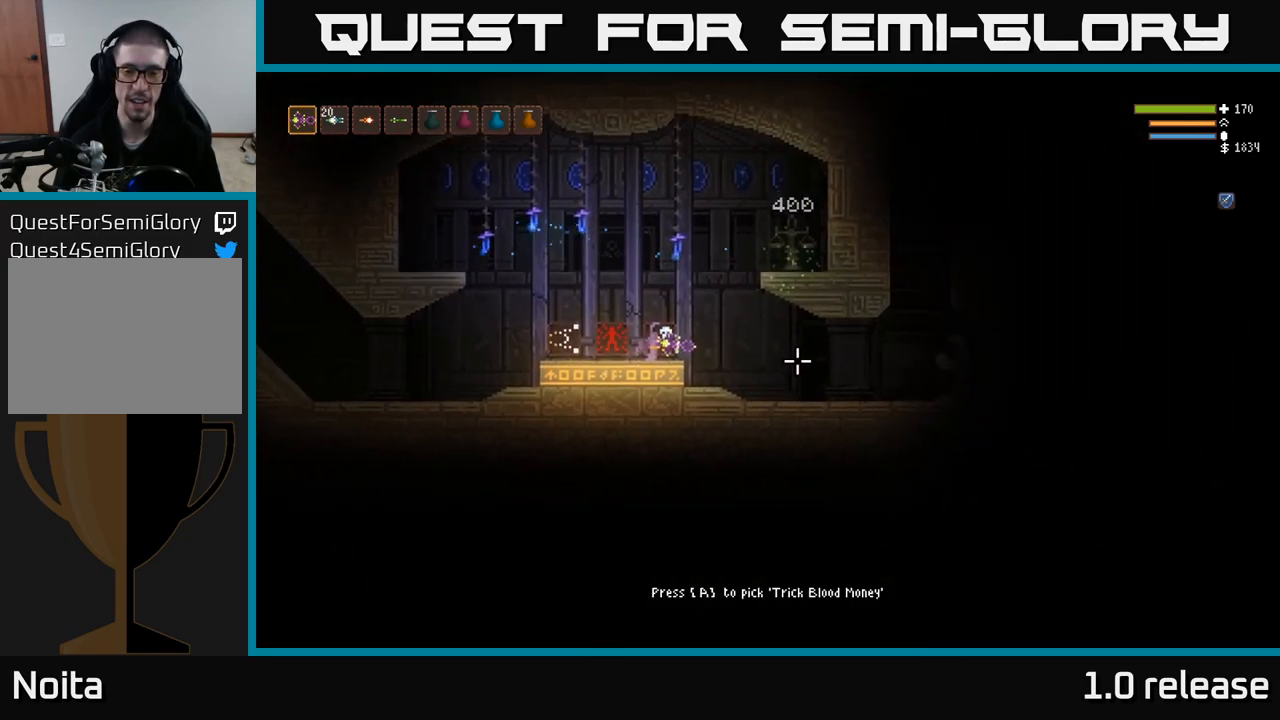
{"buttons": [], "left_stick": "left", "right_stick": "right", "events": [[66, "left_stick", "right"], [166, "left_stick", "center"], [450, "left_stick", "left"]]}